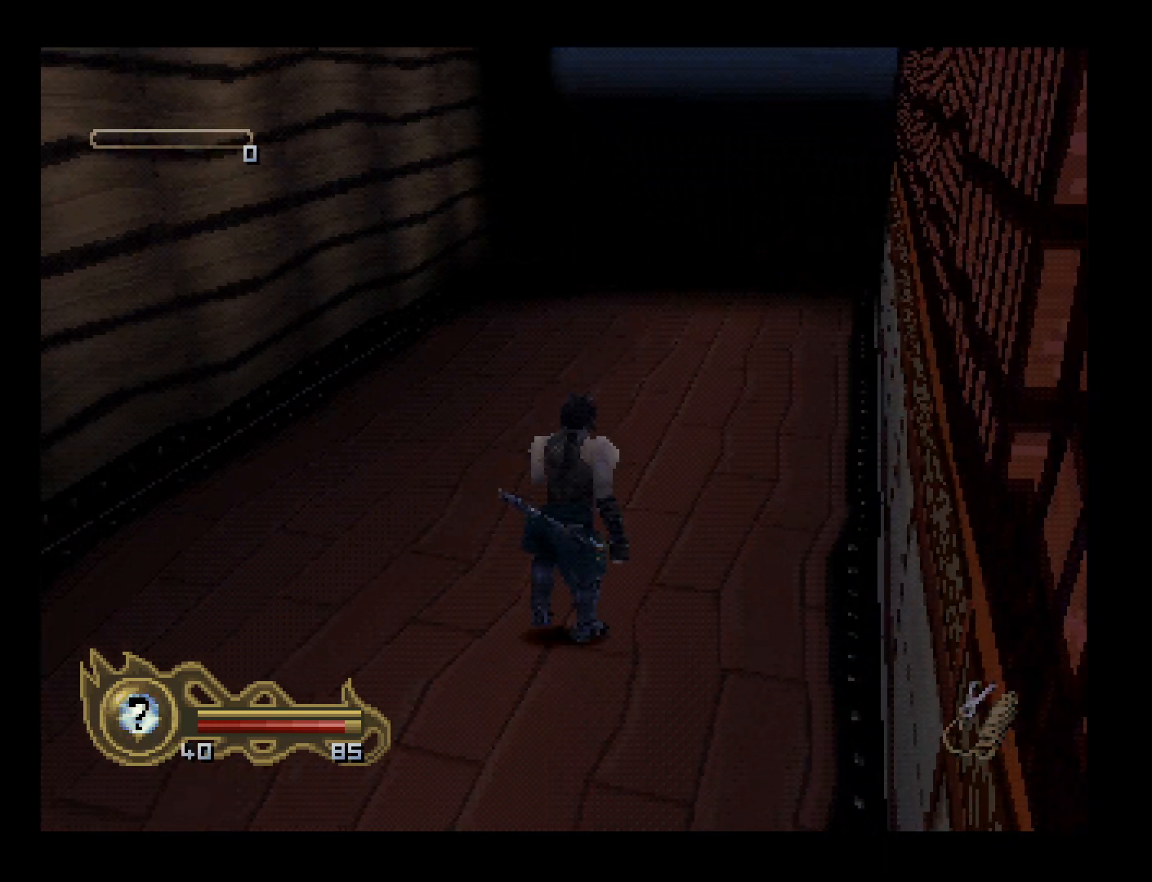
Gameplay with a controller (PlayStation layout); each line is a JSON object with the inputs held at the frame after it. "button_events" lists button changes between this image and that frame as [ms after this image, input, new state], when the widget could be followed in between (sticks are given only as held states). This document gives stick clicks only as held states, not as events. Not read: R1 R3 right_stick.
{"buttons": ["CIRCLE", "DPAD_UP"], "left_stick": "center", "button_events": []}
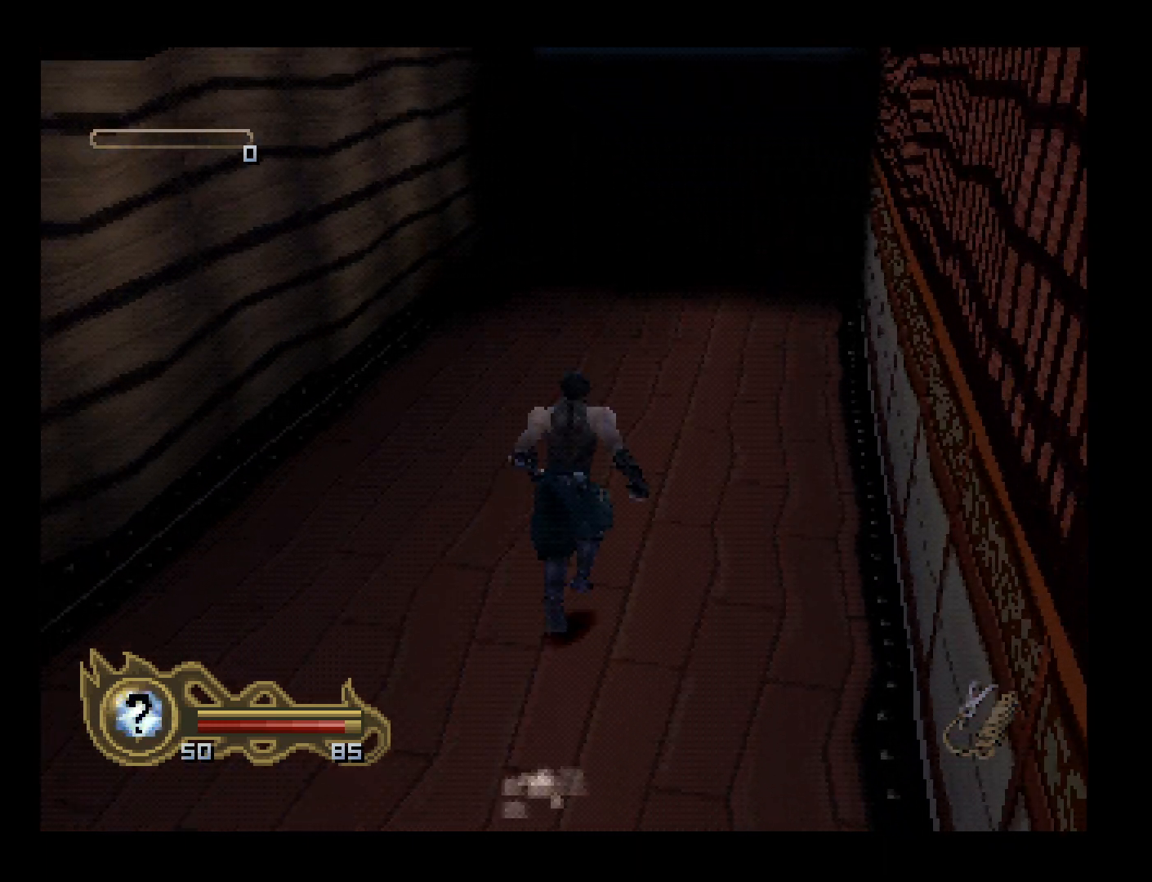
{"buttons": ["DPAD_UP"], "left_stick": "center", "button_events": [[133, "CIRCLE", "up"]]}
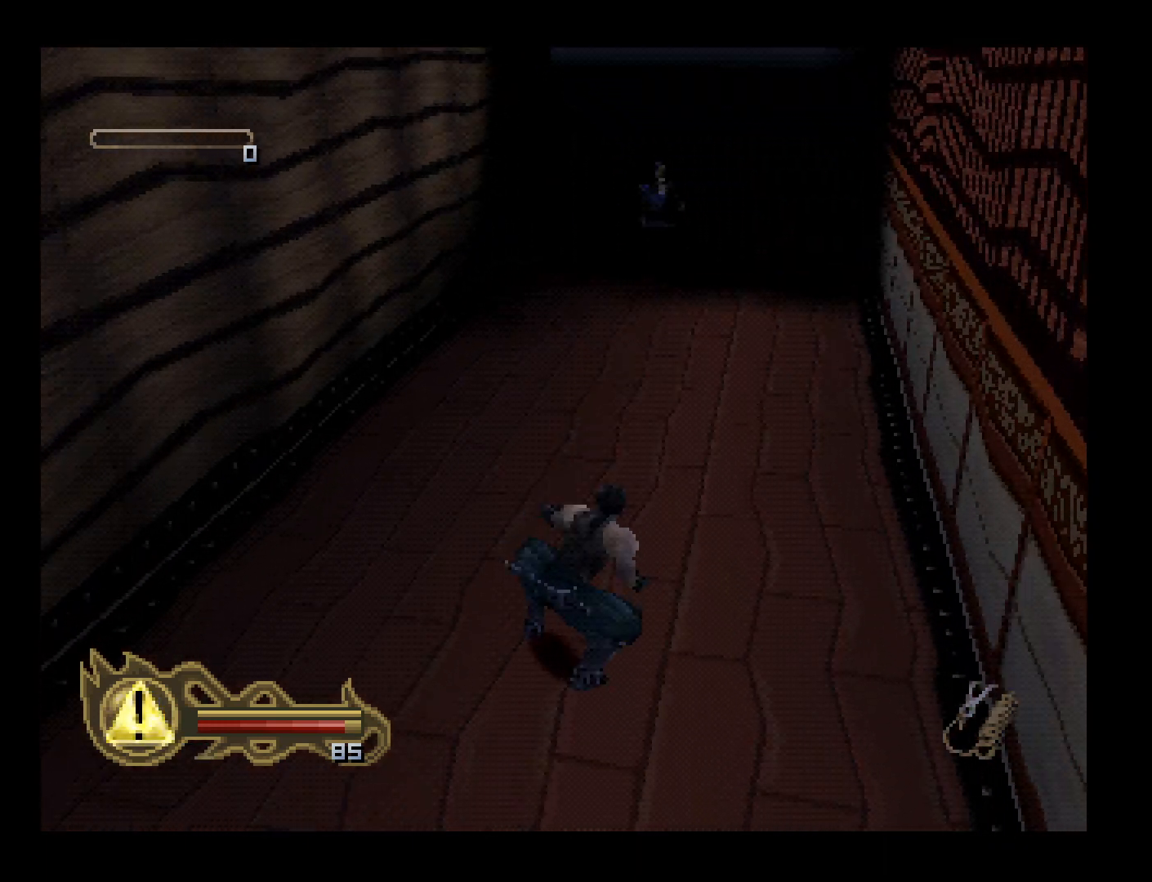
{"buttons": ["DPAD_RIGHT"], "left_stick": "center"}
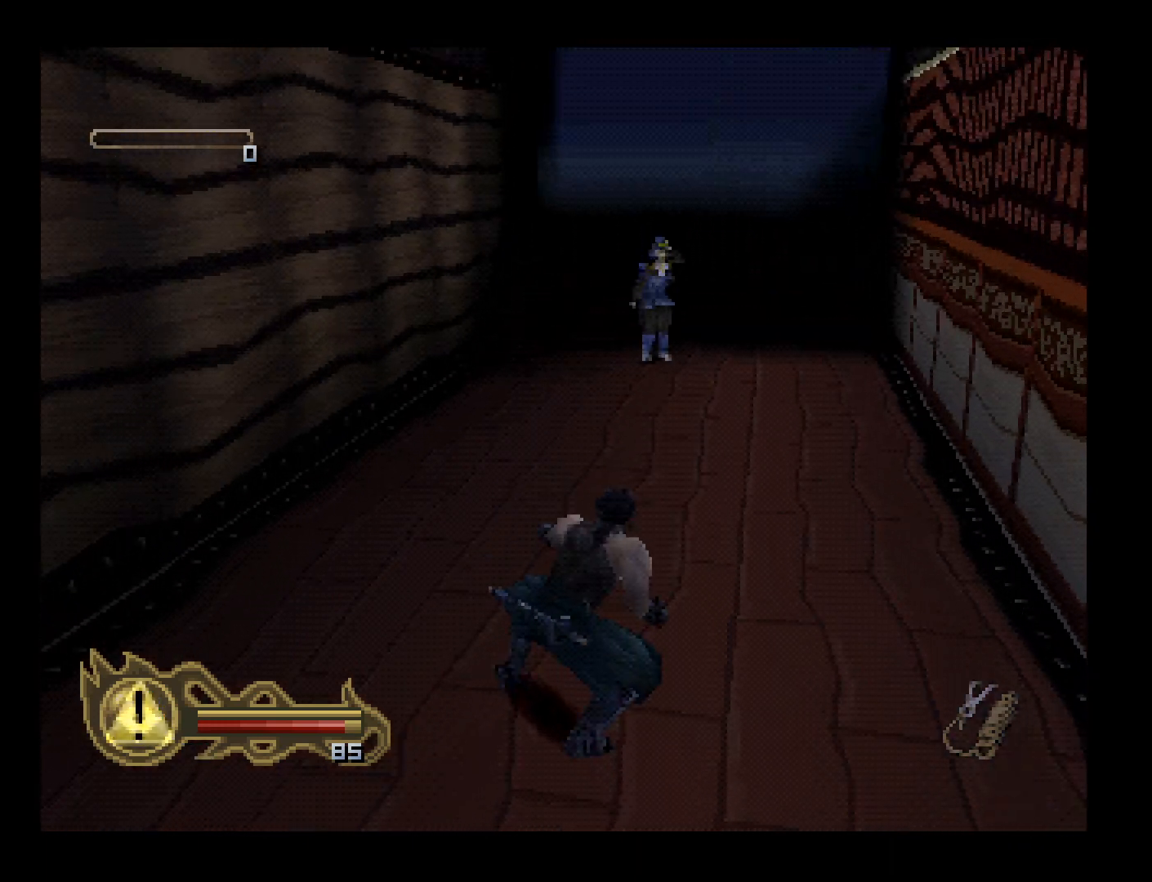
{"buttons": ["DPAD_DOWN"], "left_stick": "center"}
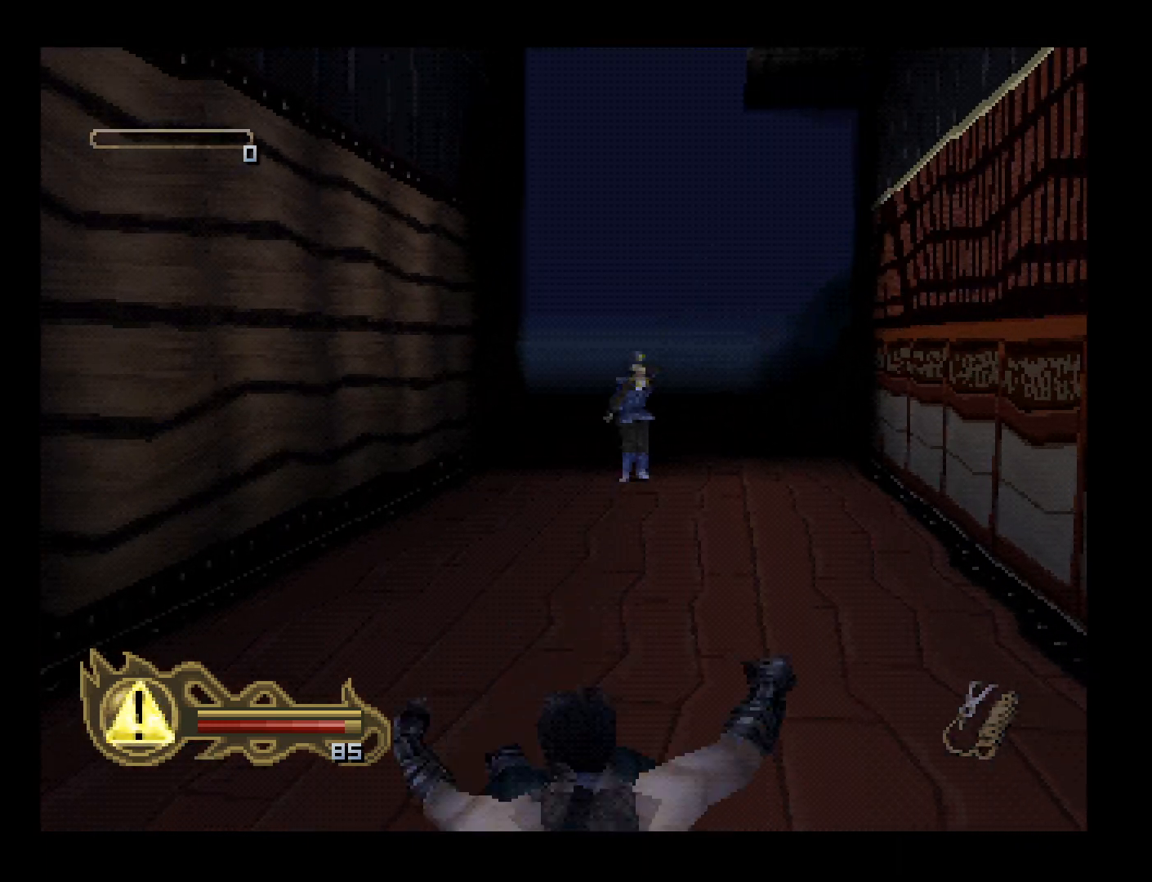
{"buttons": [], "left_stick": "center", "button_events": [[267, "DPAD_DOWN", "up"]]}
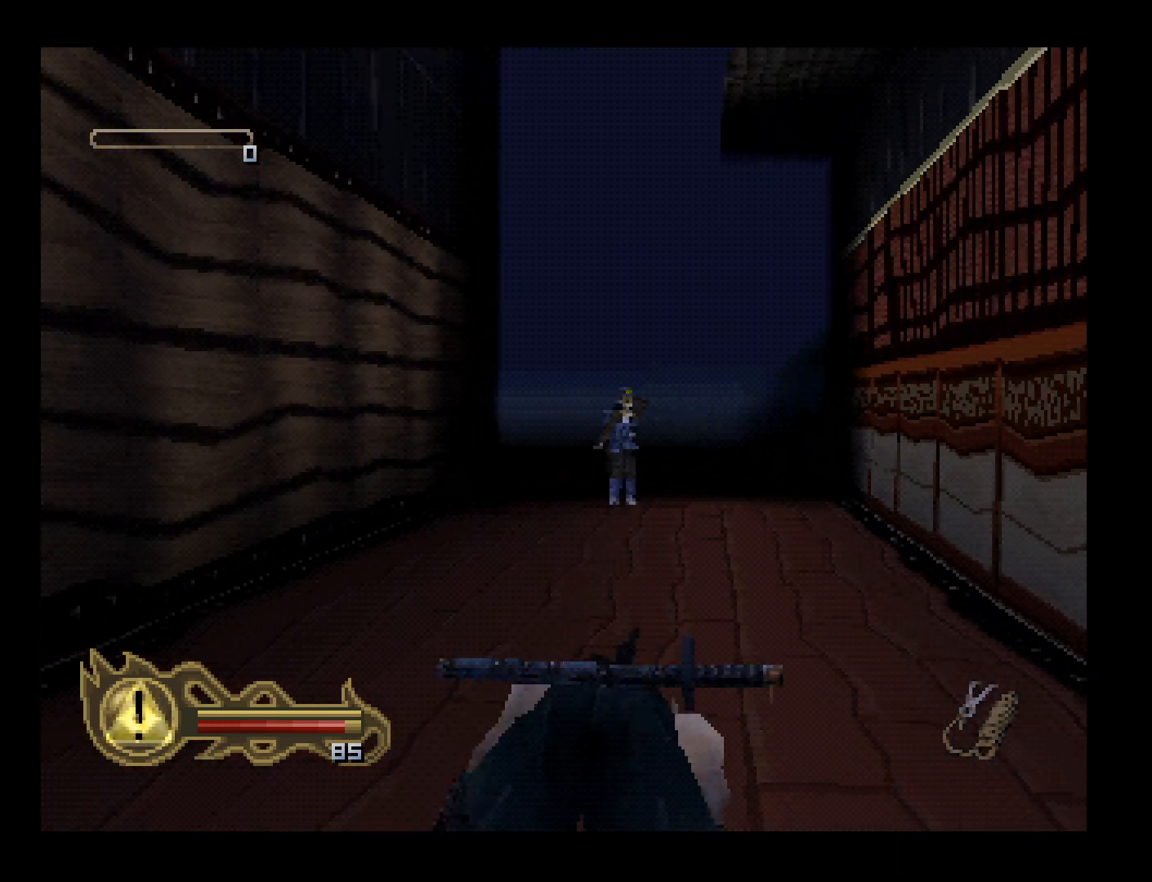
{"buttons": ["DPAD_UP"], "left_stick": "center", "button_events": [[367, "DPAD_UP", "down"]]}
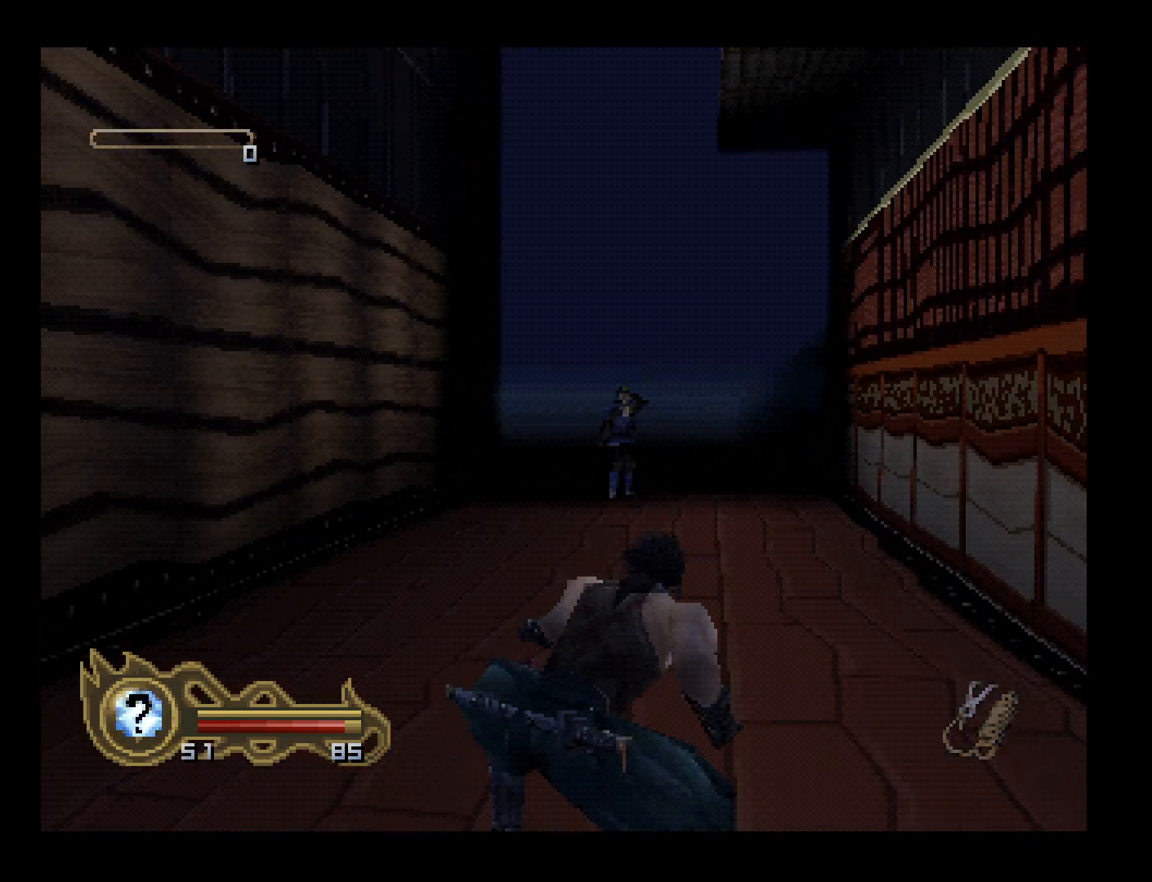
{"buttons": ["DPAD_UP"], "left_stick": "center", "button_events": []}
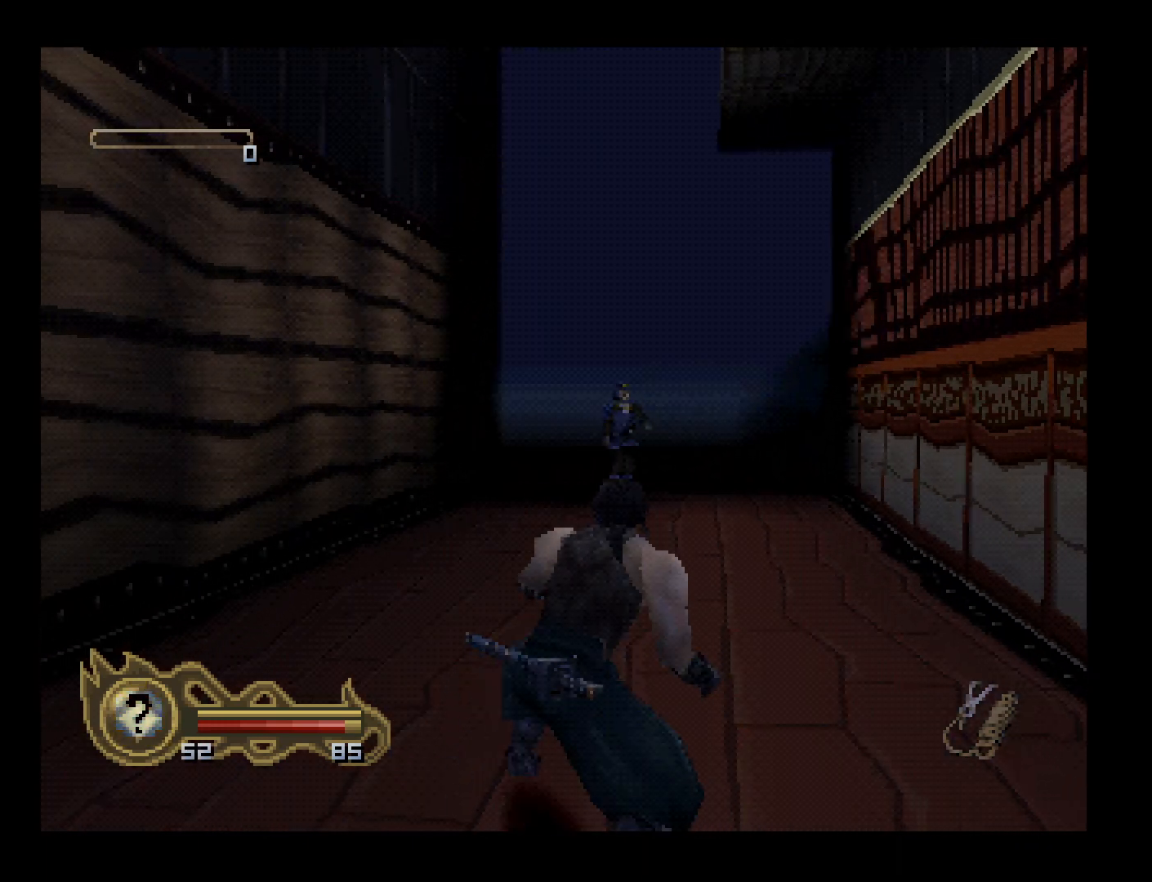
{"buttons": ["DPAD_UP"], "left_stick": "center", "button_events": []}
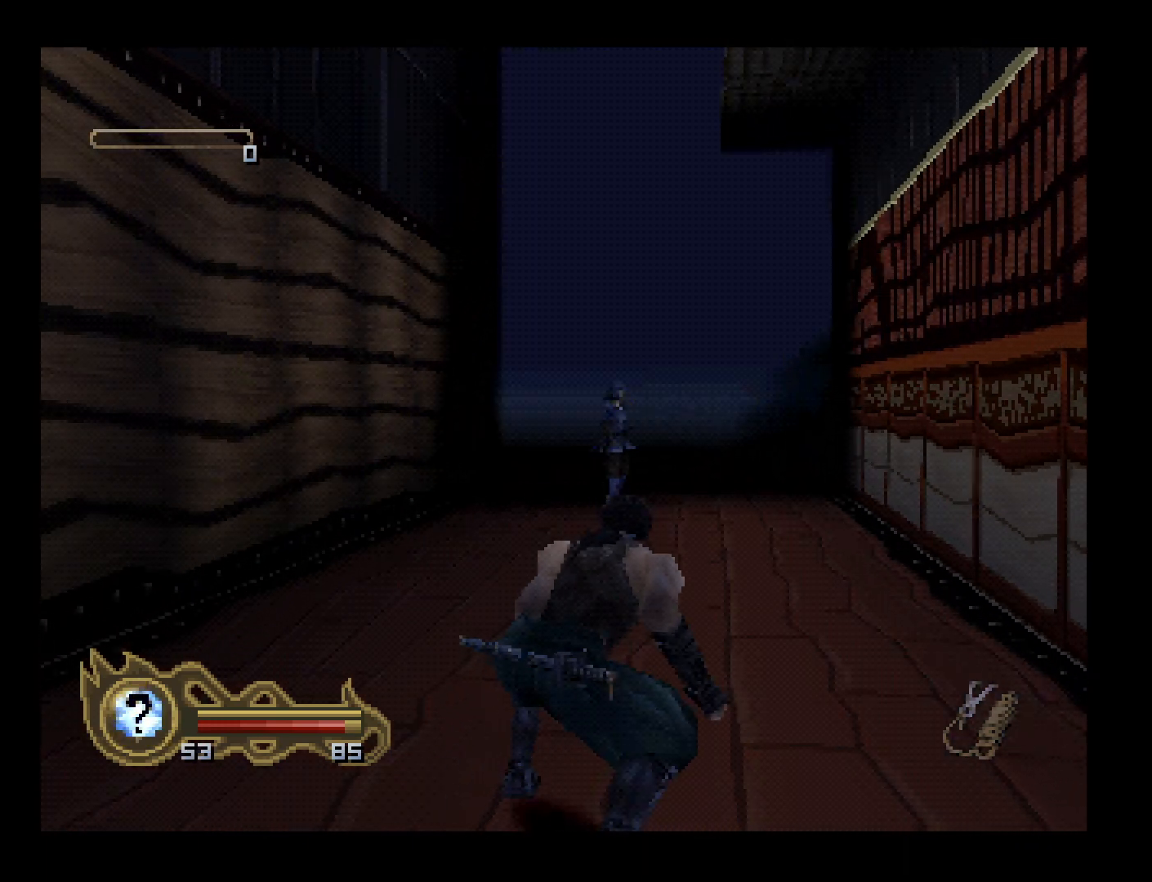
{"buttons": ["DPAD_UP"], "left_stick": "center", "button_events": []}
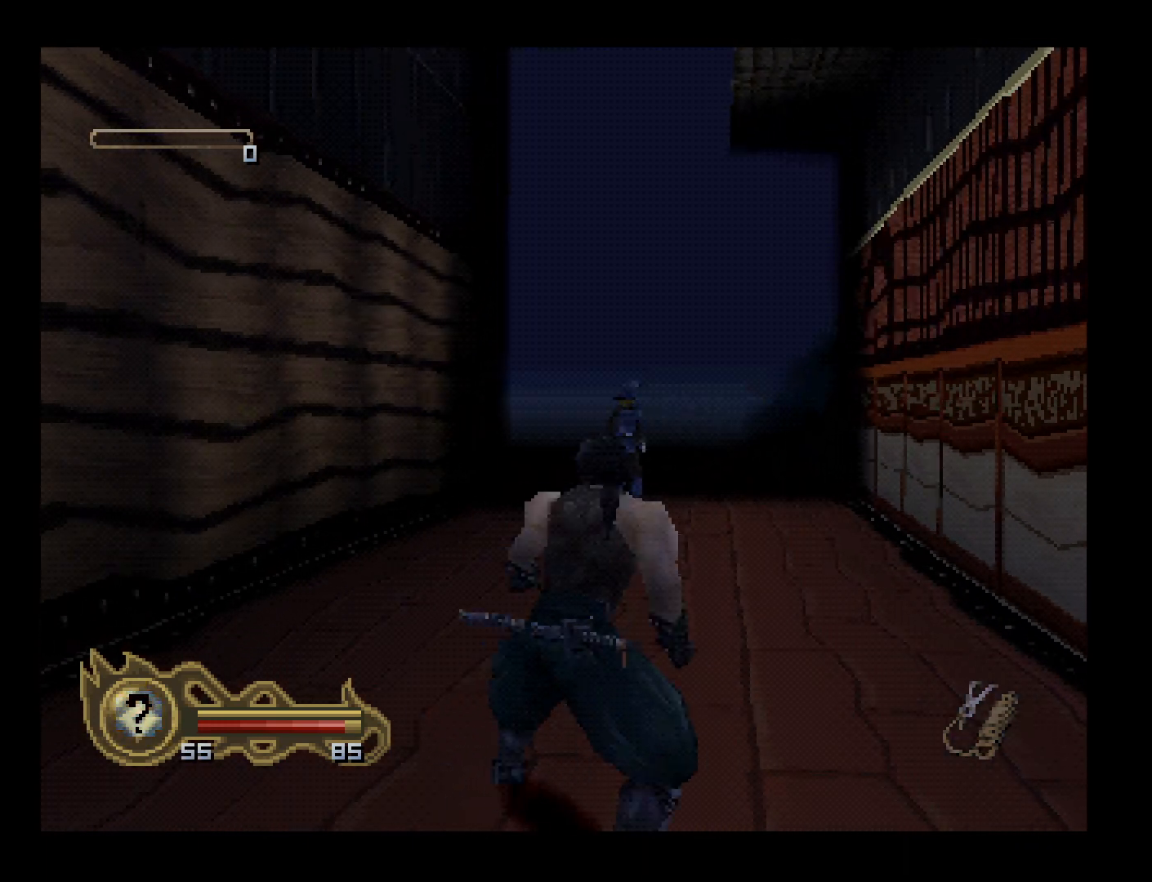
{"buttons": ["DPAD_UP", "DPAD_RIGHT"], "left_stick": "center", "button_events": [[200, "DPAD_LEFT", "down"], [333, "DPAD_LEFT", "up"], [433, "DPAD_RIGHT", "down"]]}
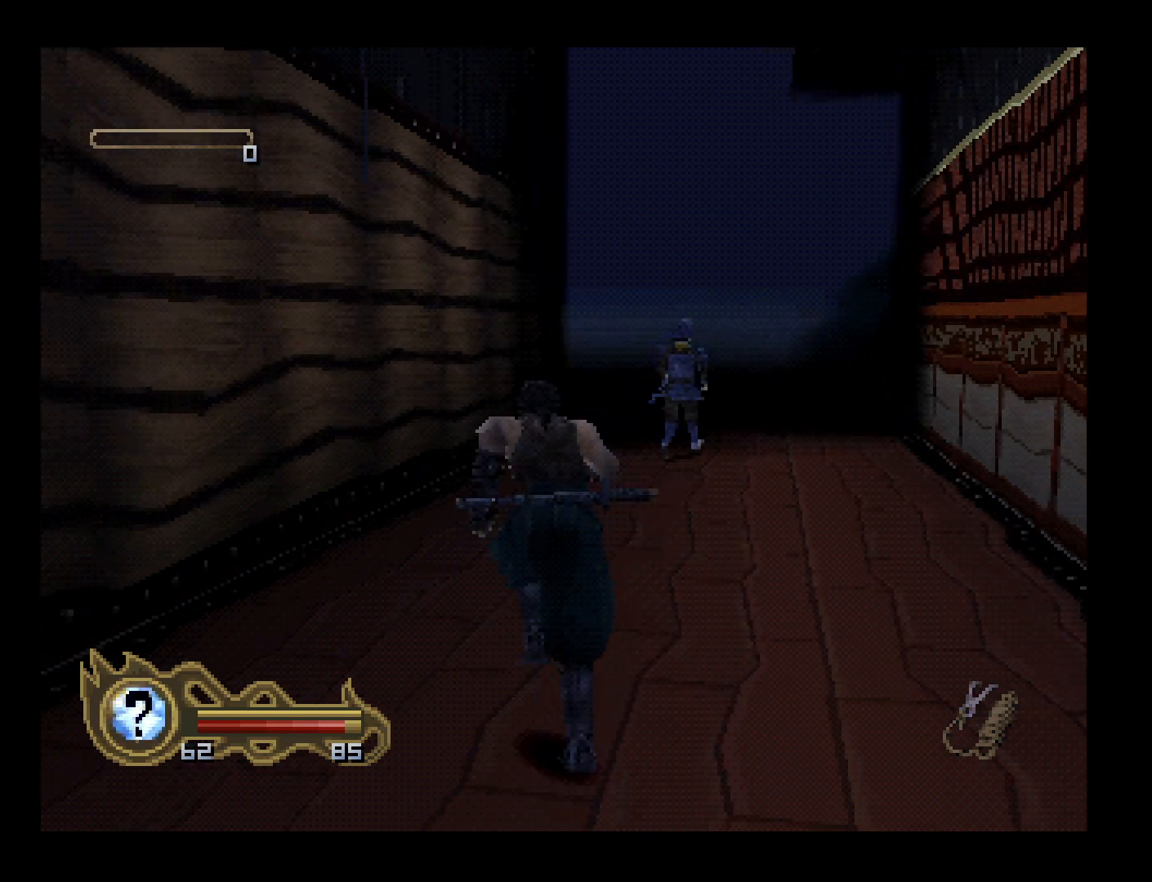
{"buttons": ["DPAD_UP"], "left_stick": "center", "button_events": [[133, "DPAD_RIGHT", "up"]]}
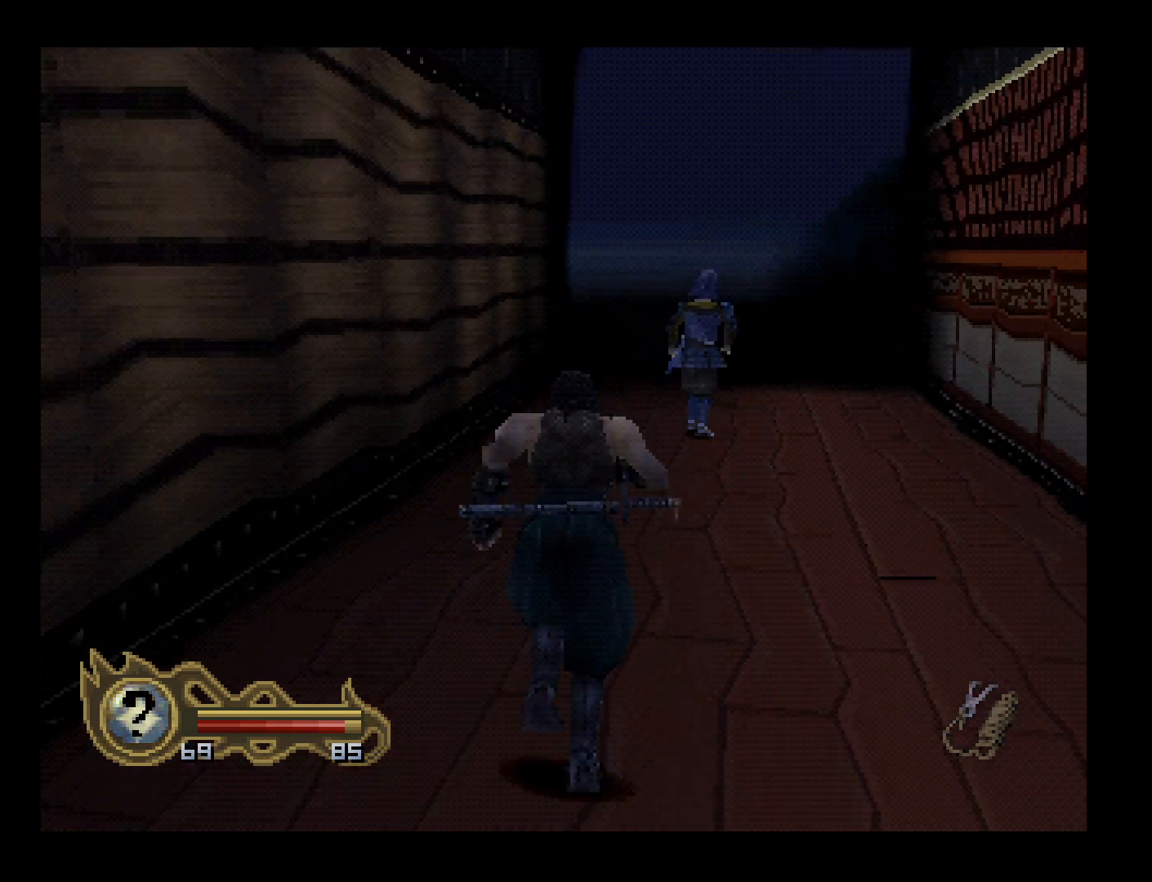
{"buttons": ["DPAD_UP", "DPAD_RIGHT"], "left_stick": "center", "button_events": [[467, "DPAD_RIGHT", "down"]]}
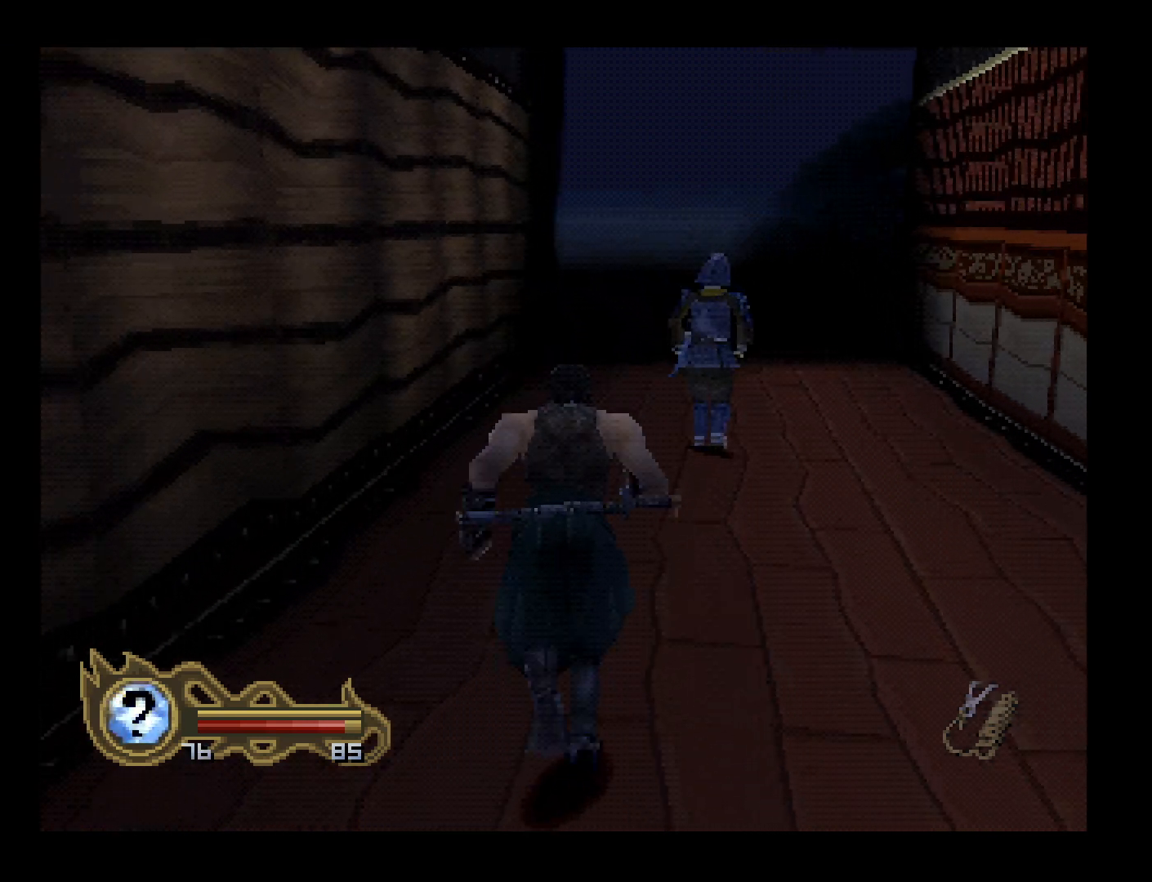
{"buttons": ["DPAD_UP"], "left_stick": "center", "button_events": [[267, "DPAD_RIGHT", "up"]]}
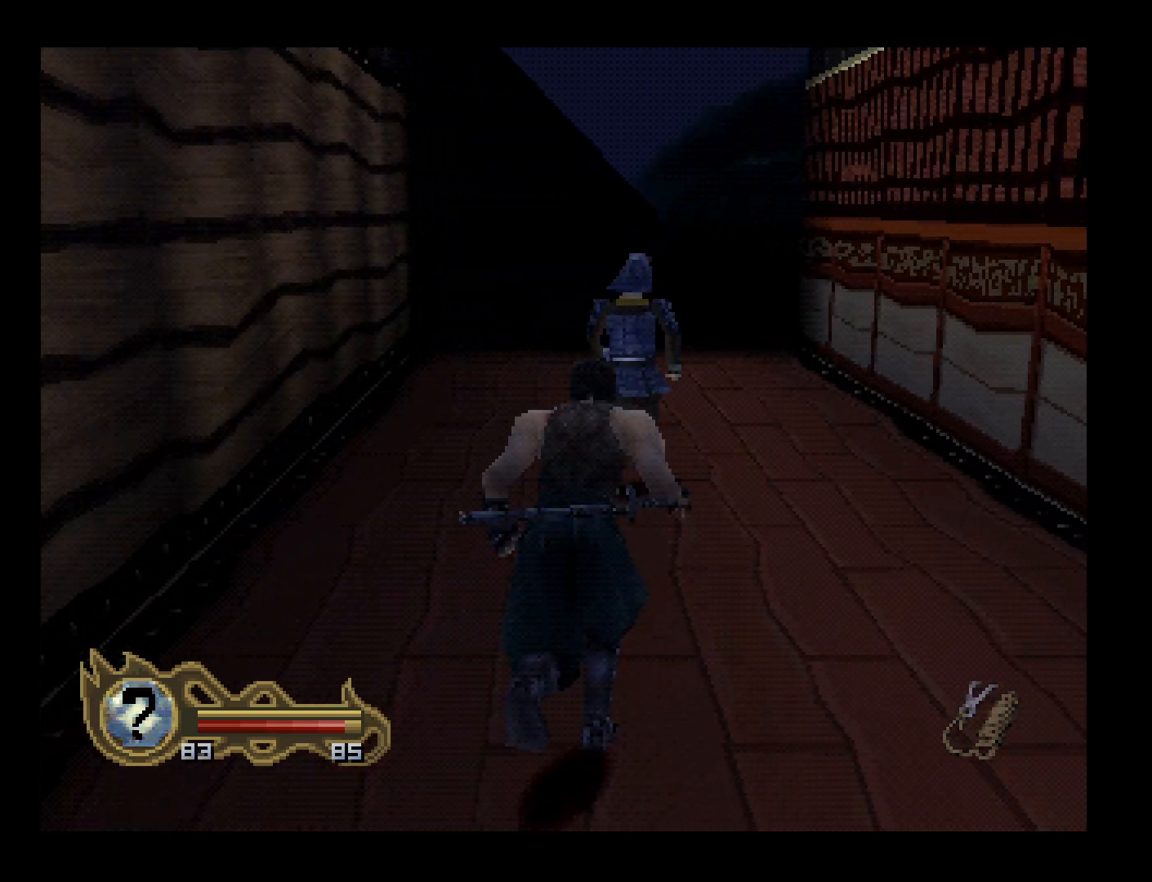
{"buttons": ["DPAD_UP"], "left_stick": "center", "button_events": [[33, "CIRCLE", "down"], [133, "CIRCLE", "up"], [300, "SQUARE", "down"], [400, "SQUARE", "up"]]}
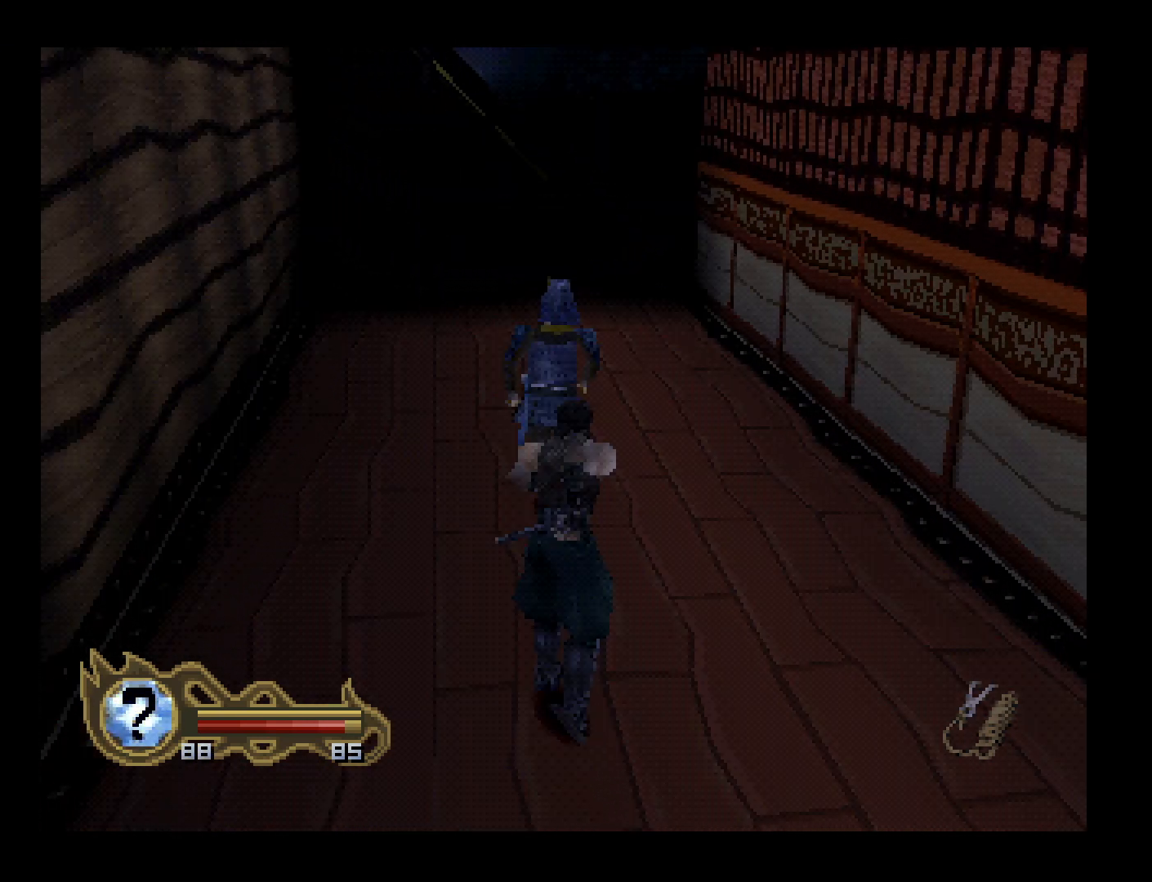
{"buttons": ["DPAD_UP"], "left_stick": "center", "button_events": []}
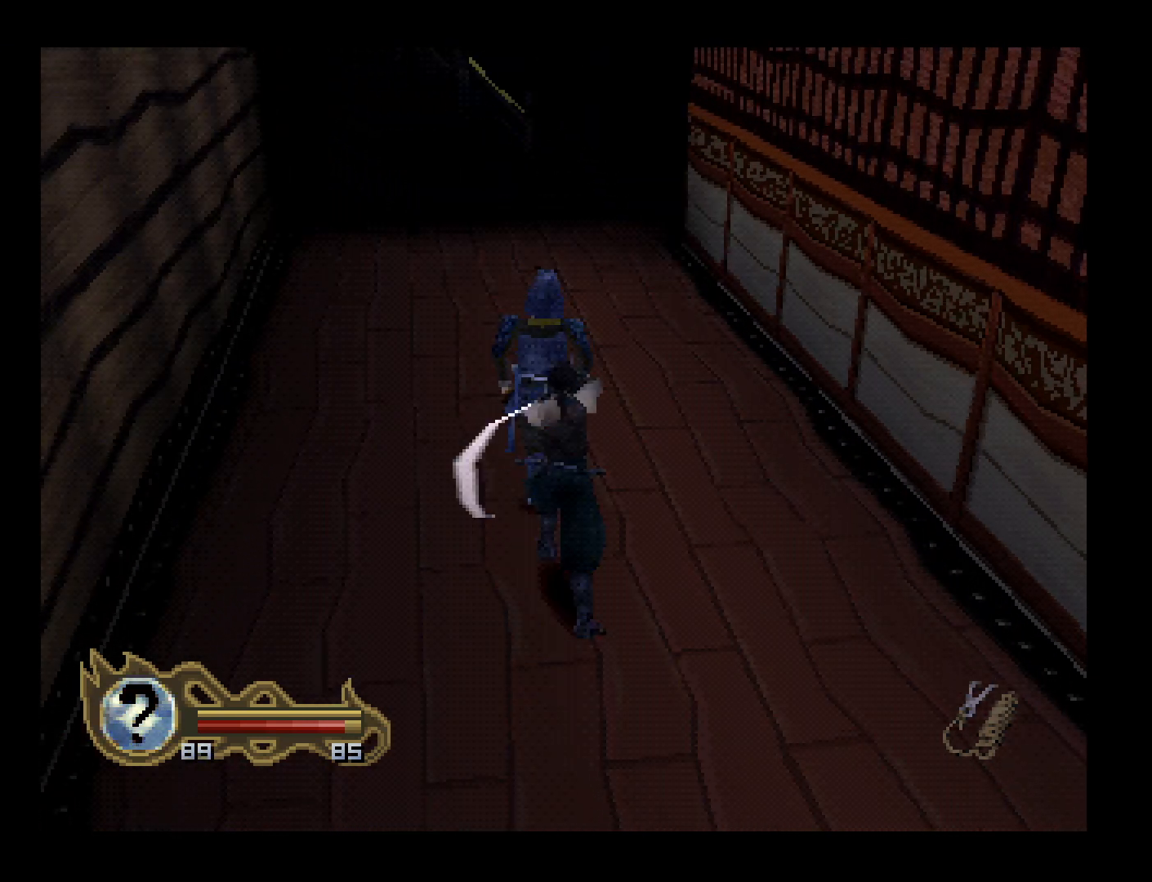
{"buttons": [], "left_stick": "center", "button_events": [[333, "DPAD_UP", "up"]]}
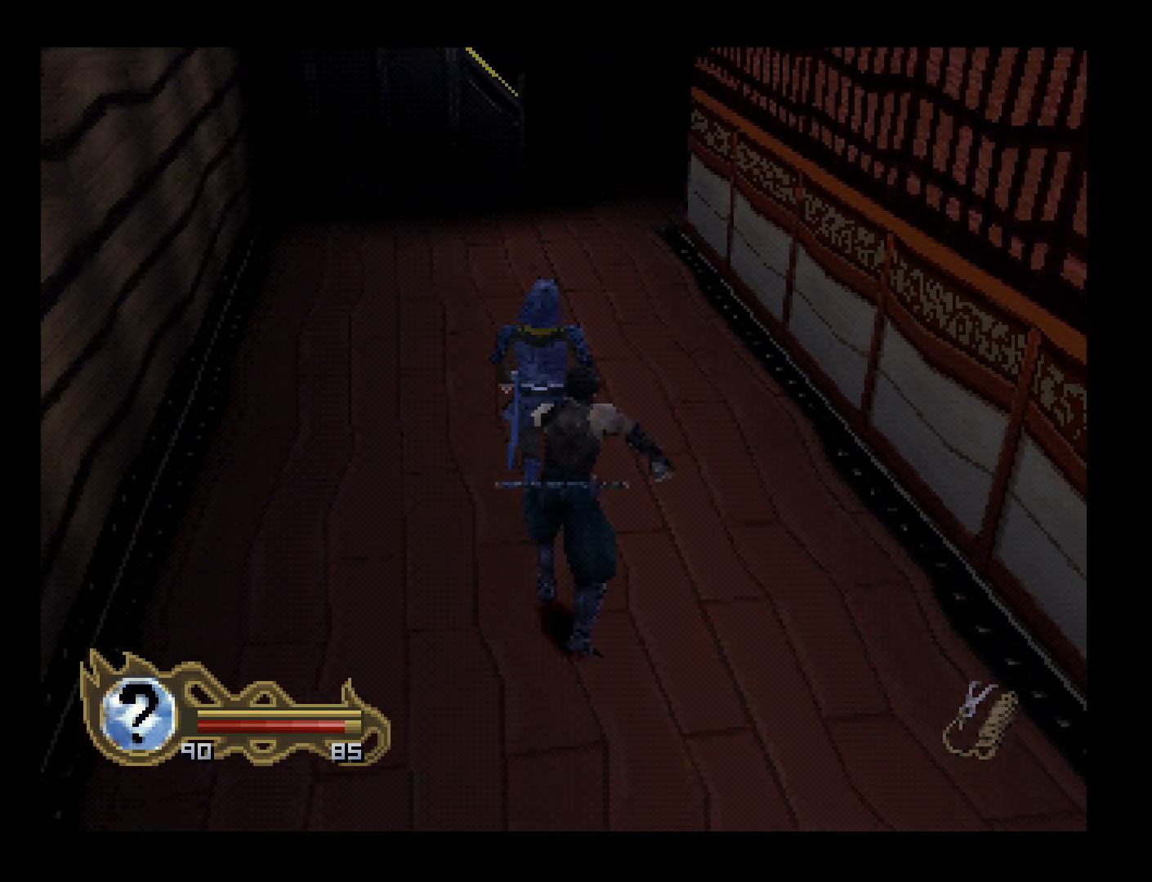
{"buttons": ["CIRCLE"], "left_stick": "center", "button_events": [[433, "CIRCLE", "down"]]}
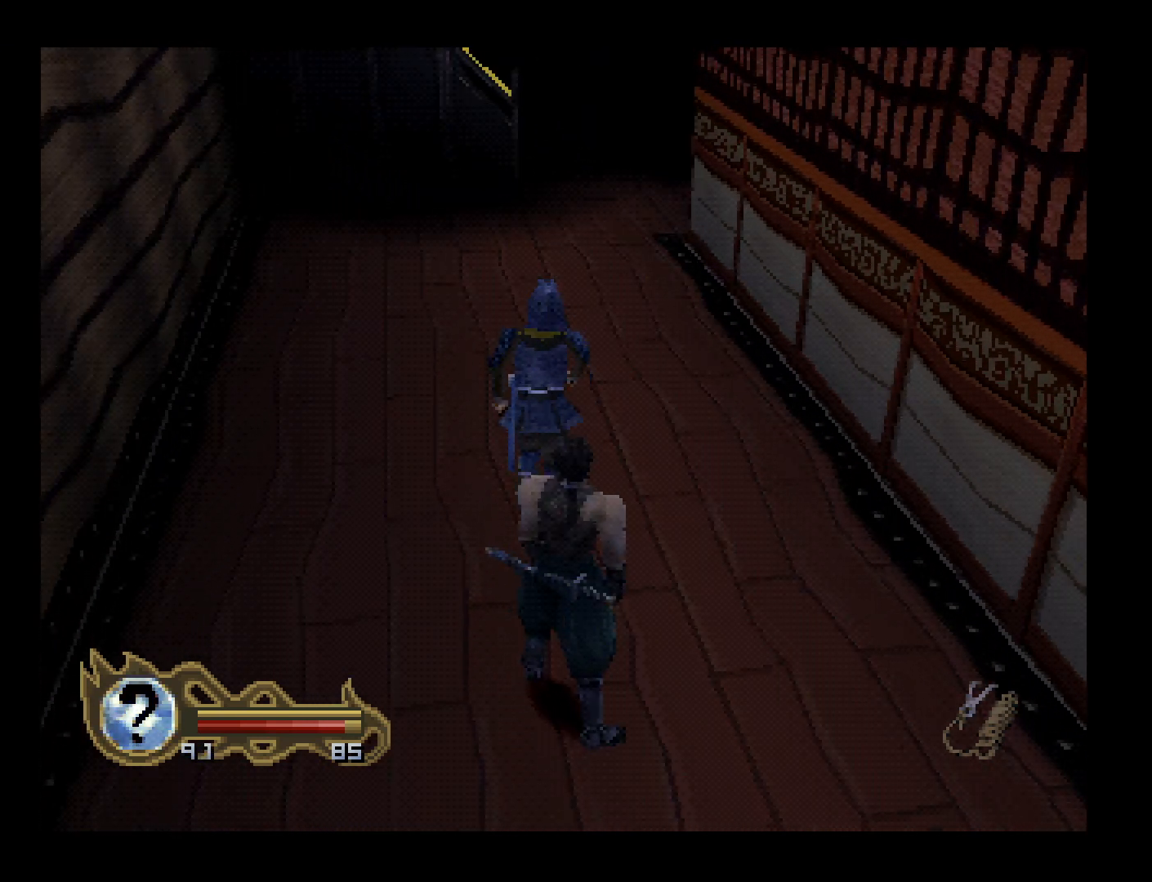
{"buttons": [], "left_stick": "center", "button_events": [[333, "DPAD_UP", "down"], [367, "CIRCLE", "up"], [400, "SQUARE", "down"], [467, "DPAD_UP", "up"], [500, "SQUARE", "up"]]}
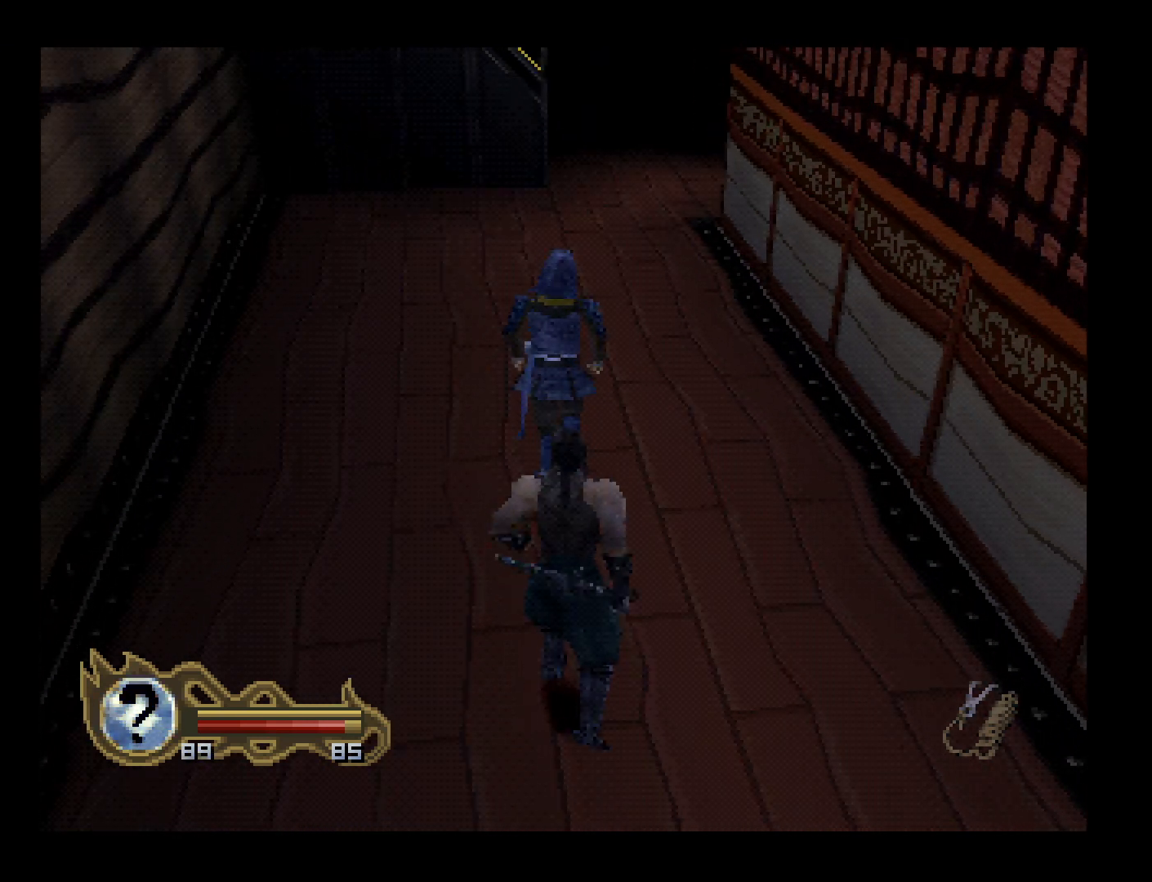
{"buttons": [], "left_stick": "center", "button_events": []}
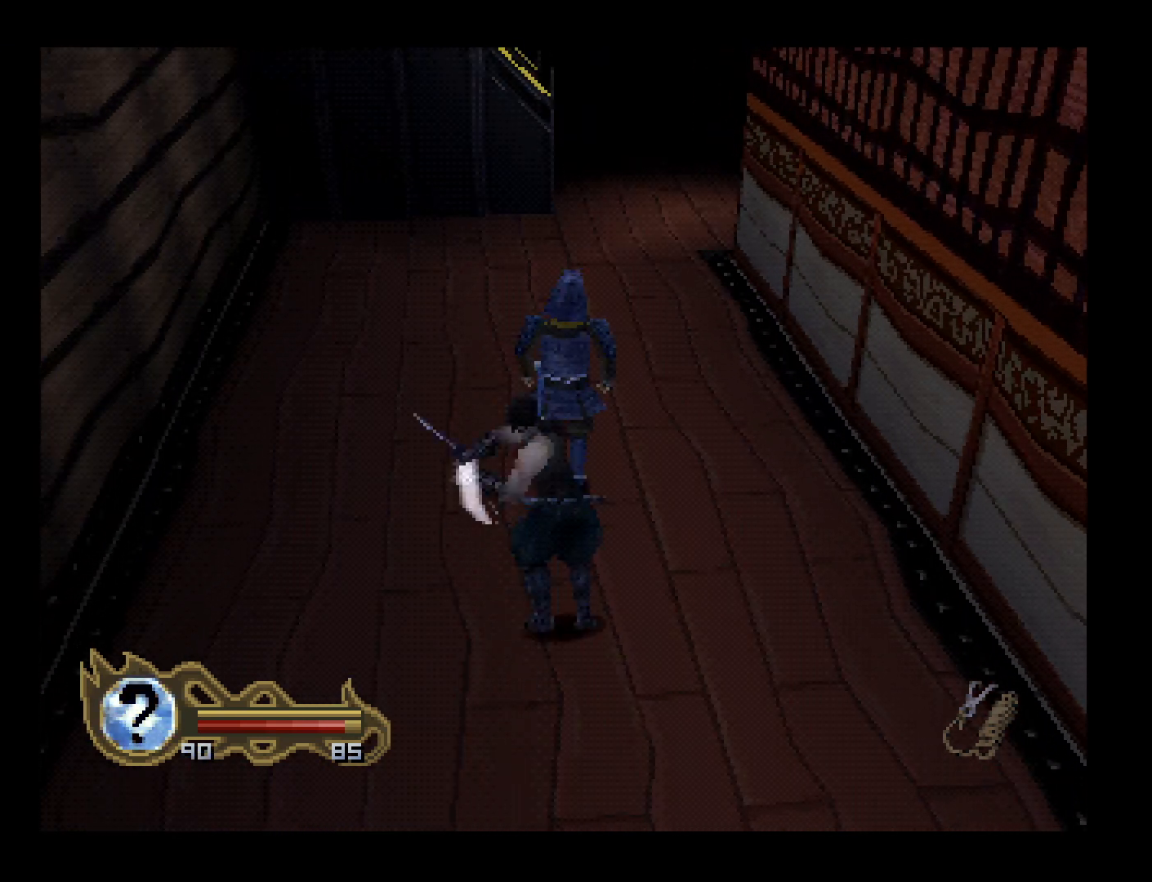
{"buttons": [], "left_stick": "center", "button_events": []}
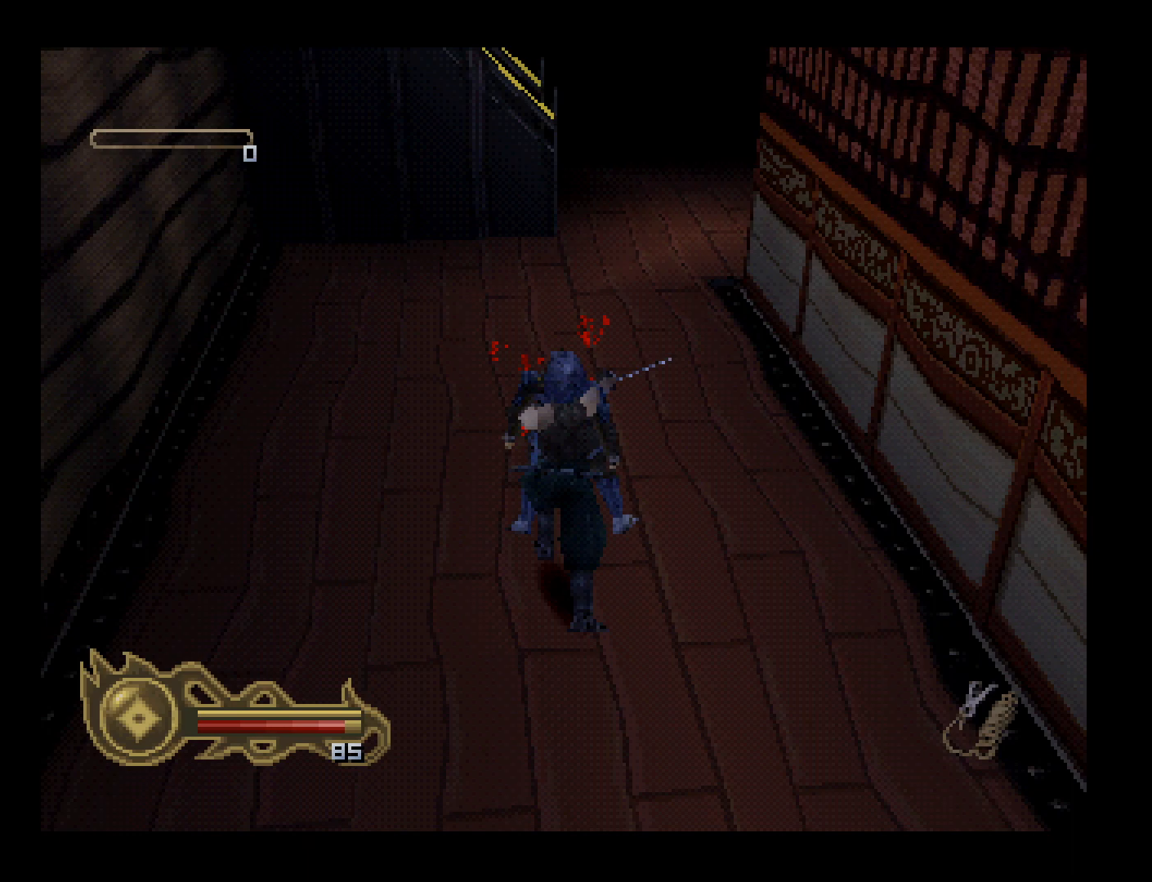
{"buttons": ["DPAD_UP", "DPAD_RIGHT"], "left_stick": "center", "button_events": [[333, "DPAD_RIGHT", "down"], [400, "DPAD_UP", "down"]]}
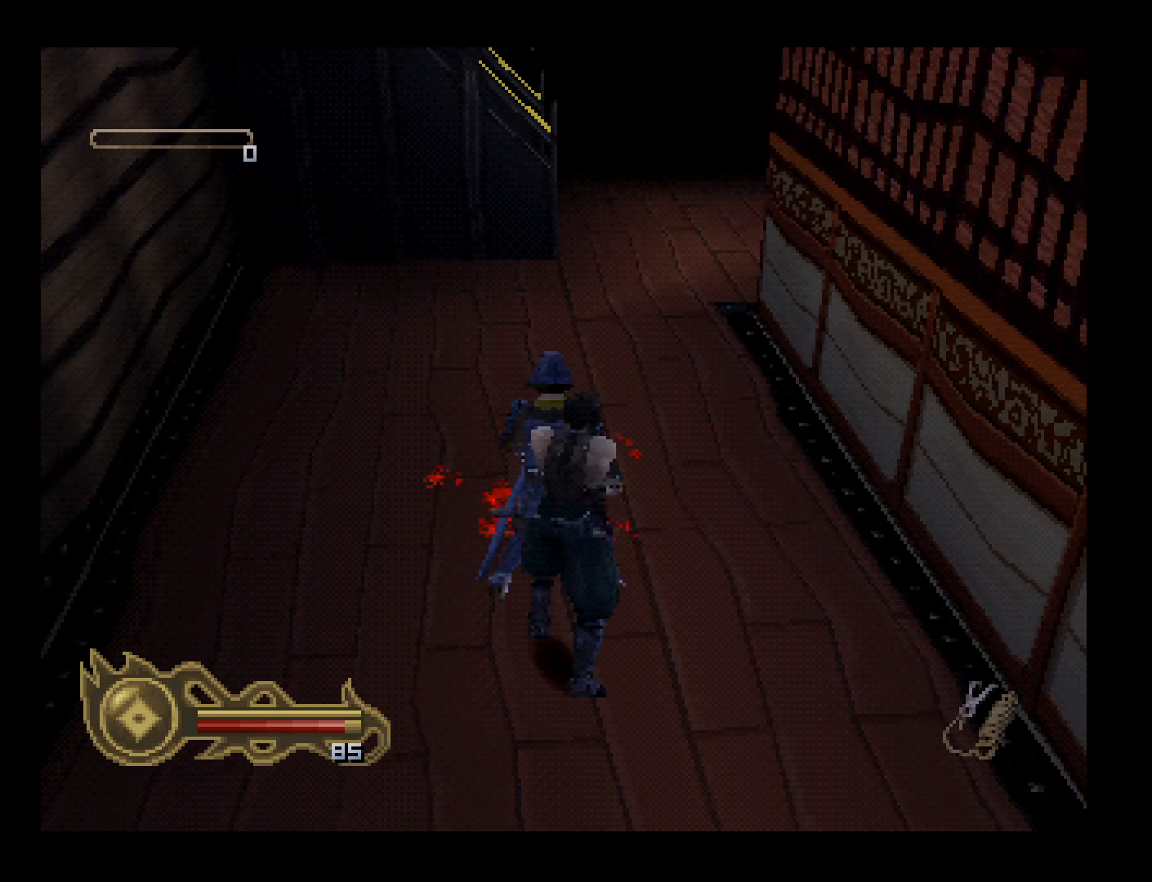
{"buttons": ["DPAD_UP", "DPAD_RIGHT"], "left_stick": "center", "button_events": []}
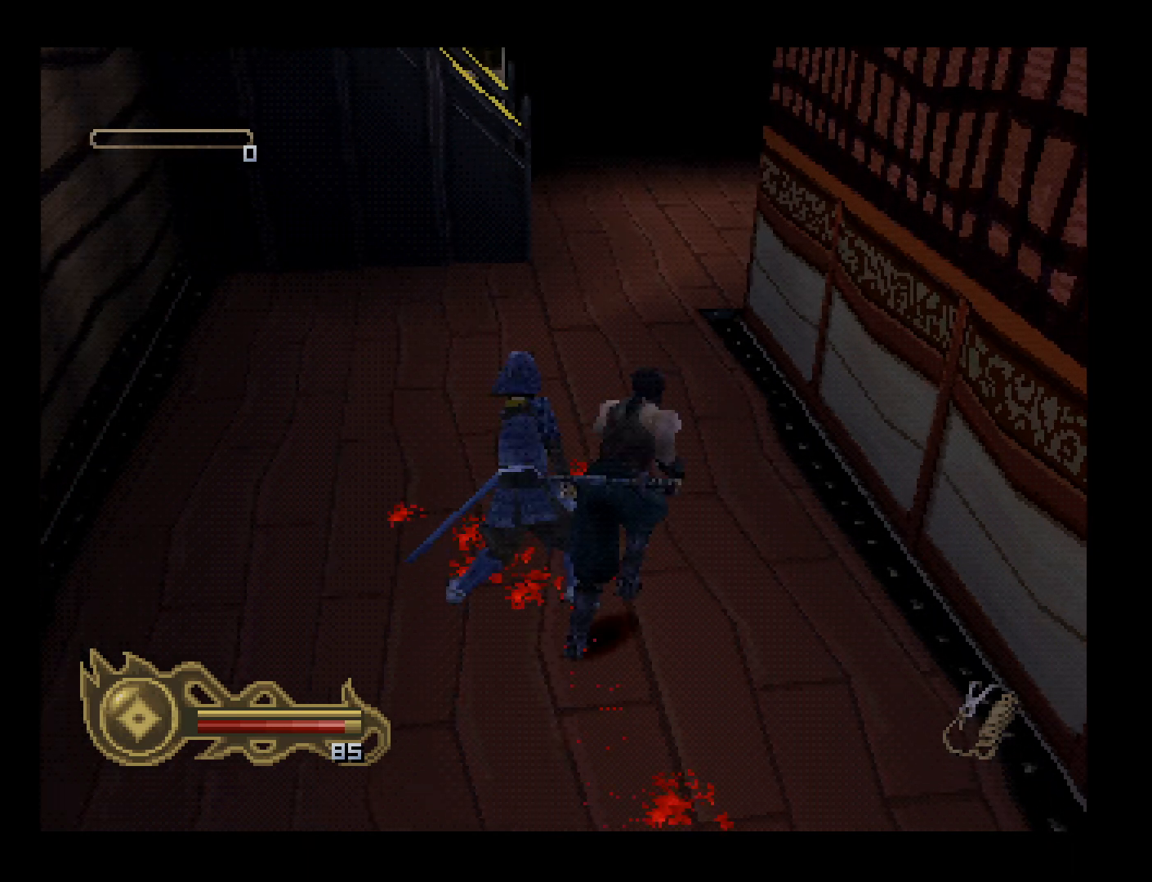
{"buttons": ["DPAD_UP", "DPAD_LEFT"], "left_stick": "center", "button_events": [[33, "DPAD_RIGHT", "up"], [133, "DPAD_LEFT", "down"]]}
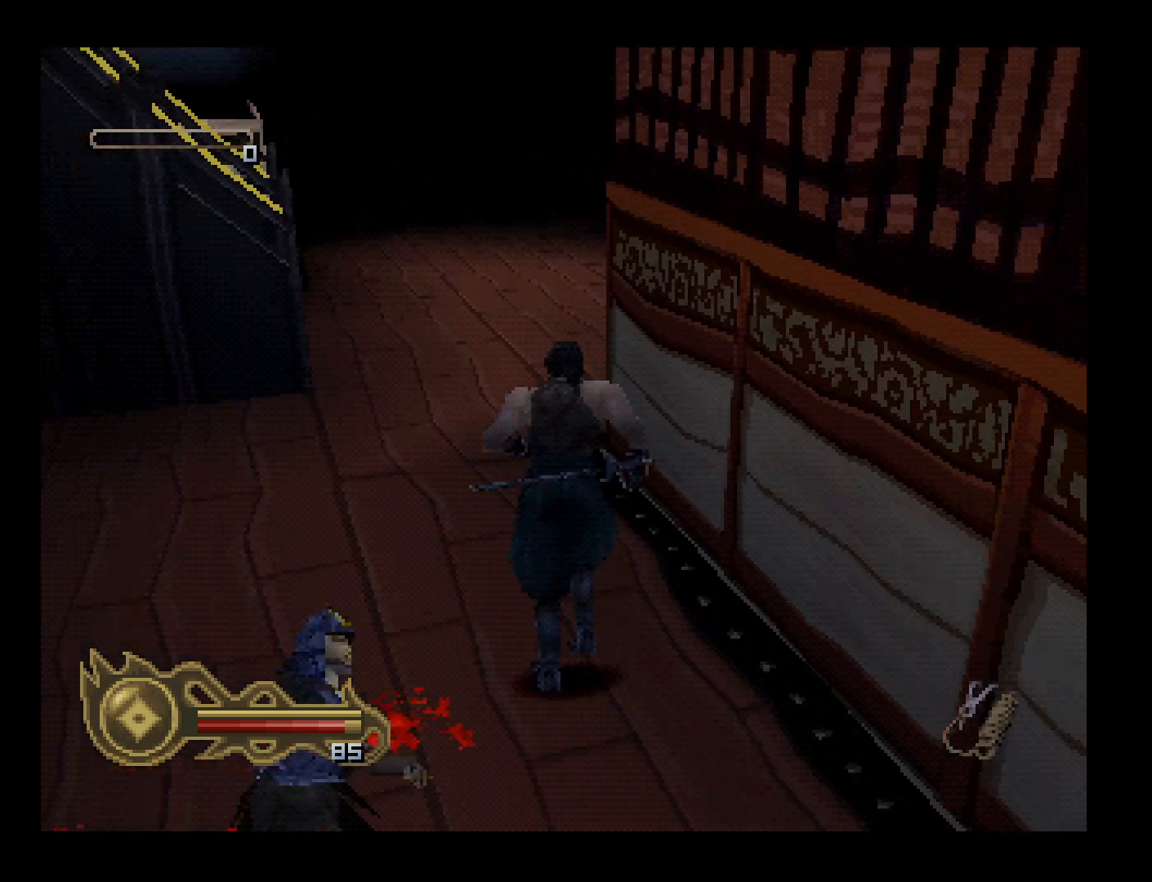
{"buttons": ["DPAD_UP", "DPAD_RIGHT"], "left_stick": "center", "button_events": [[133, "DPAD_LEFT", "up"], [400, "DPAD_RIGHT", "down"]]}
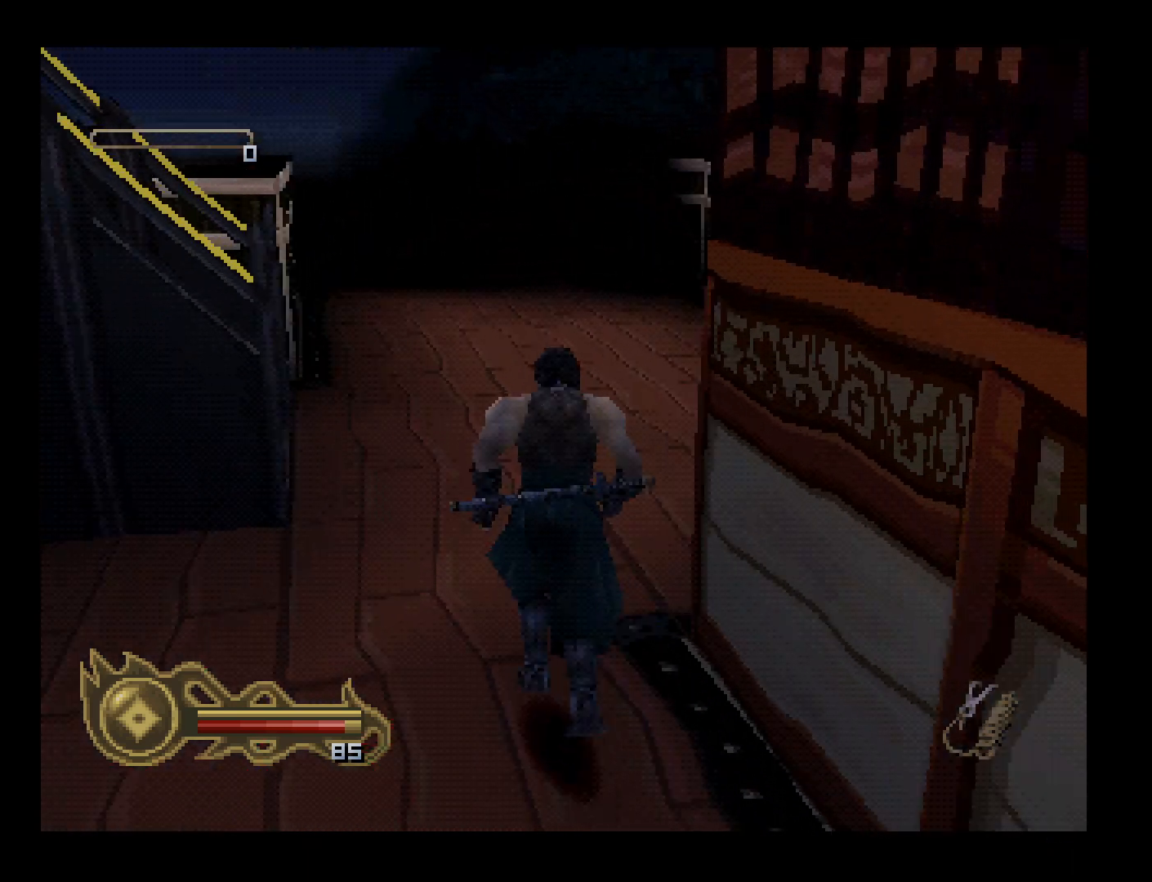
{"buttons": ["DPAD_UP"], "left_stick": "center", "button_events": [[267, "DPAD_RIGHT", "up"]]}
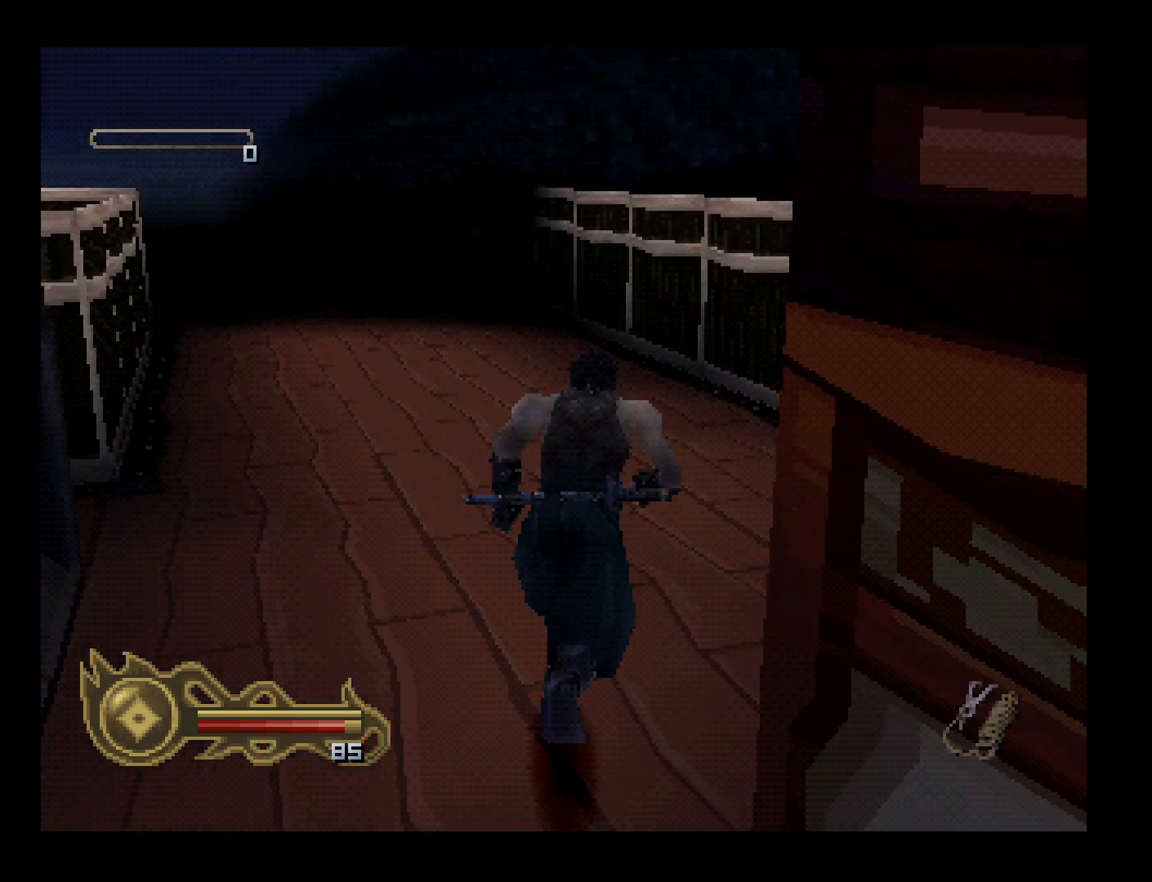
{"buttons": ["CIRCLE", "DPAD_UP"], "left_stick": "center", "button_events": [[167, "DPAD_LEFT", "down"], [233, "DPAD_LEFT", "up"], [467, "CIRCLE", "down"]]}
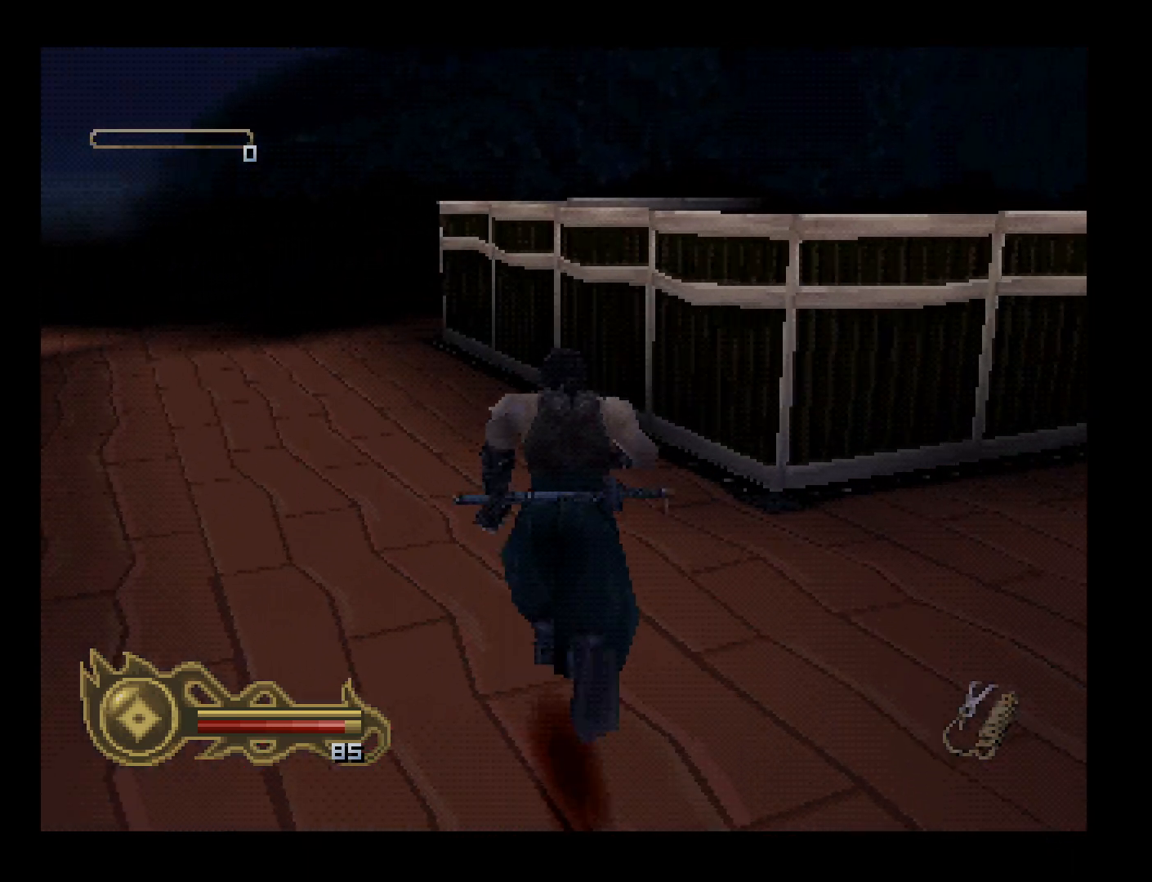
{"buttons": ["CIRCLE", "DPAD_UP"], "left_stick": "center", "button_events": []}